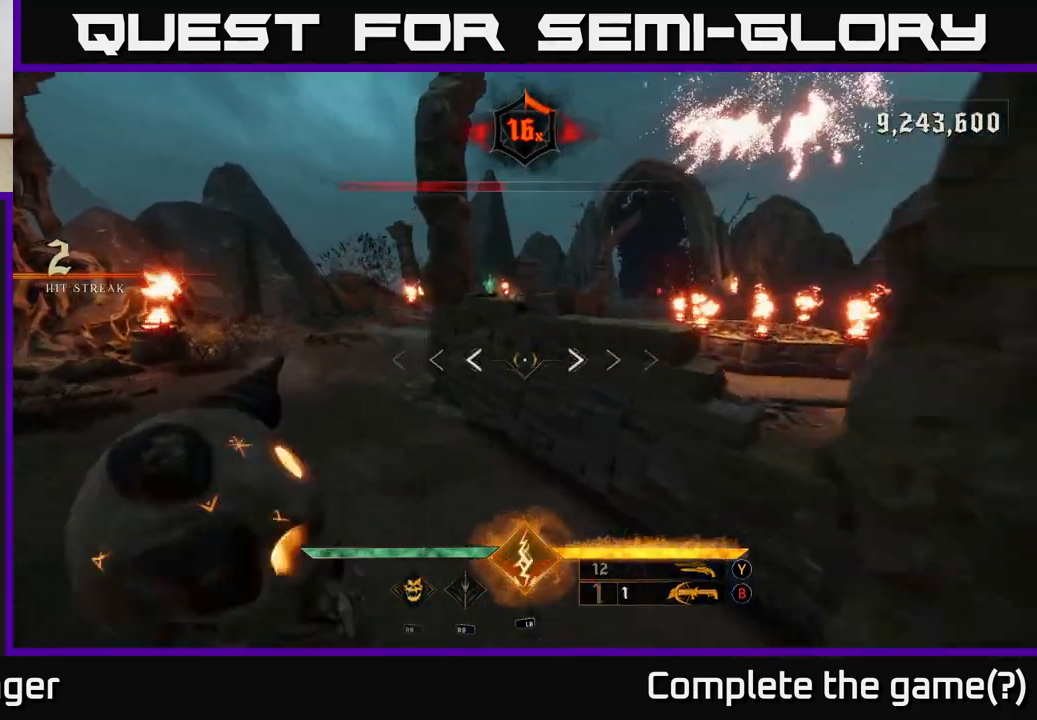
Gameplay with a controller (Xbox layout); each line is a JSON object with the inputs held at the frame after it (dt_ms = milliseconds from this image to that frame). "events" lists button and stick changes between this image and that frame as [ms after this image, input, new state], when the widget could be followed in between.
{"dt_ms": 500, "buttons": [], "left_stick": "up", "right_stick": "center", "events": [[67, "right_stick", "up"], [150, "right_stick", "up-left"], [250, "right_stick", "center"], [383, "R2", "down"], [400, "left_stick", "up"], [483, "R2", "up"]]}
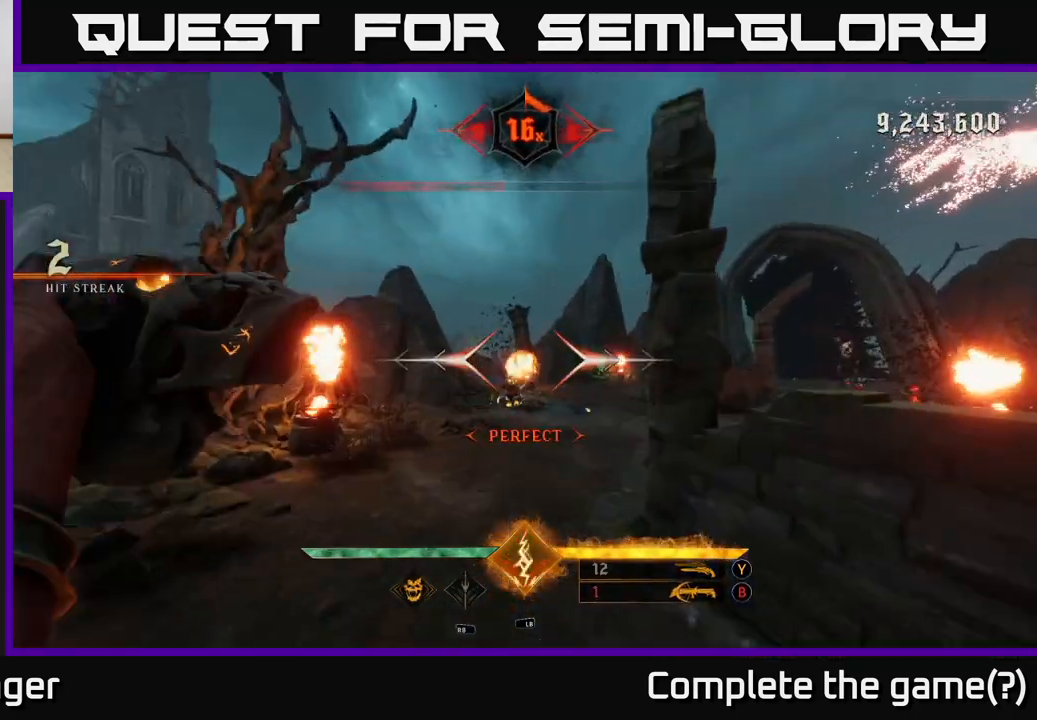
{"dt_ms": 1000, "buttons": [], "left_stick": "down", "right_stick": "center", "events": [[333, "R2", "down"], [417, "R2", "up"], [433, "left_stick", "left"], [533, "left_stick", "center"], [667, "left_stick", "down"], [817, "right_stick", "down-right"], [833, "R2", "down"], [883, "right_stick", "center"], [917, "R2", "up"]]}
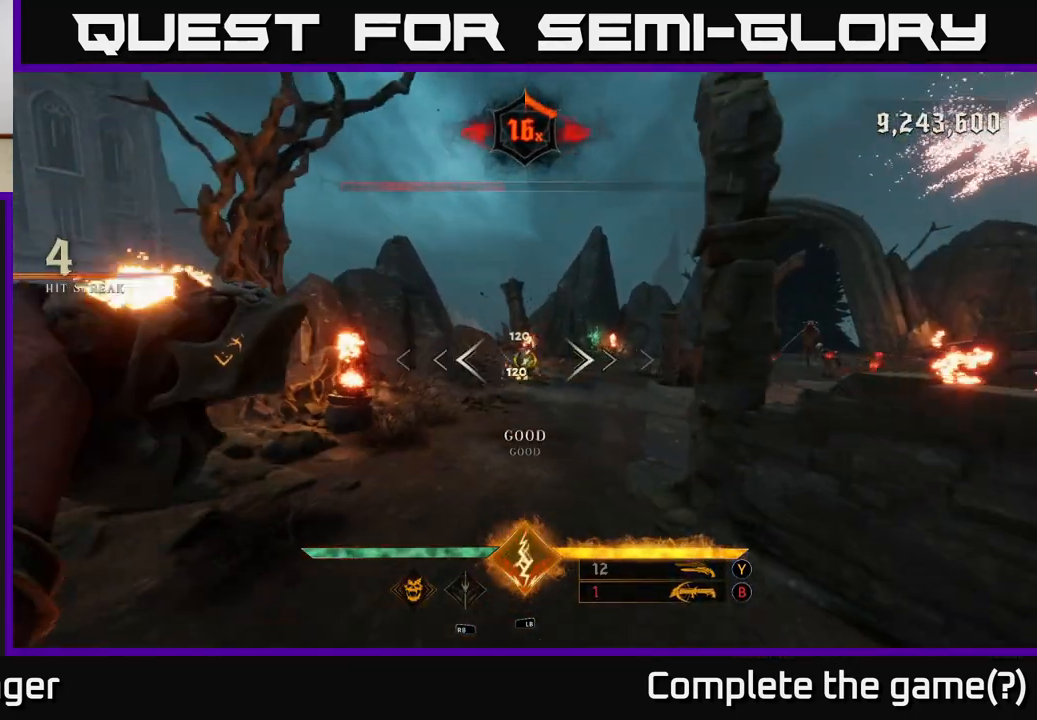
{"dt_ms": 500, "buttons": [], "left_stick": "center", "right_stick": "center", "events": [[267, "left_stick", "center"], [317, "B", "down"], [367, "B", "up"]]}
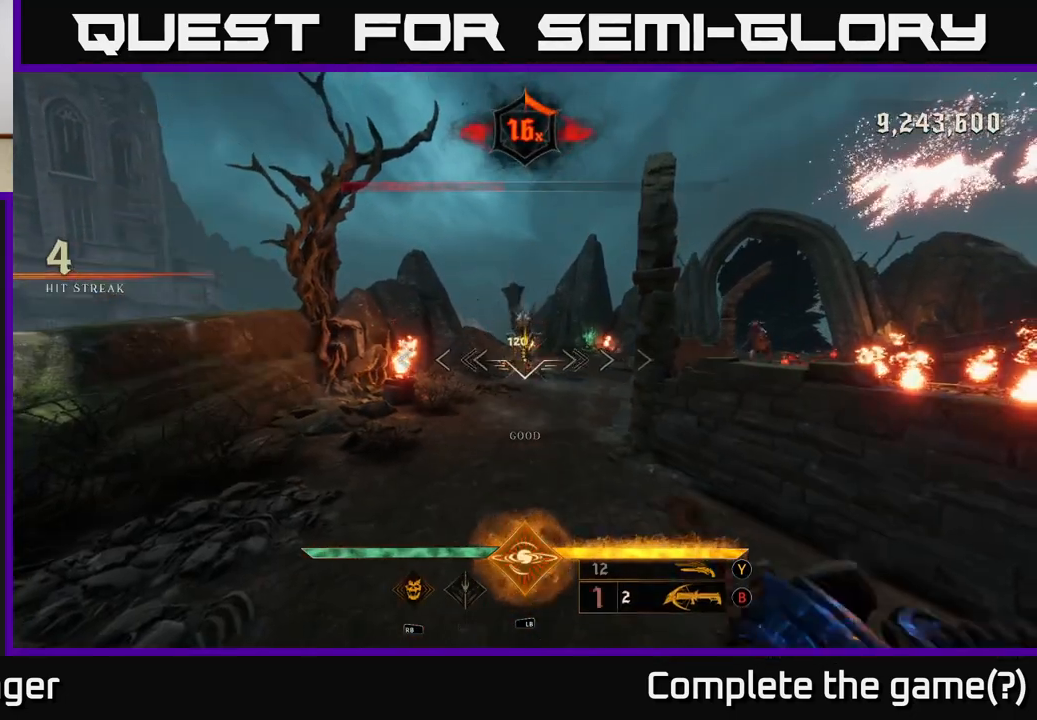
{"dt_ms": 500, "buttons": [], "left_stick": "down", "right_stick": "center", "events": [[83, "right_stick", "up"], [200, "right_stick", "center"], [283, "left_stick", "down"], [300, "right_stick", "up"], [333, "R2", "down"], [400, "right_stick", "center"], [433, "R2", "up"]]}
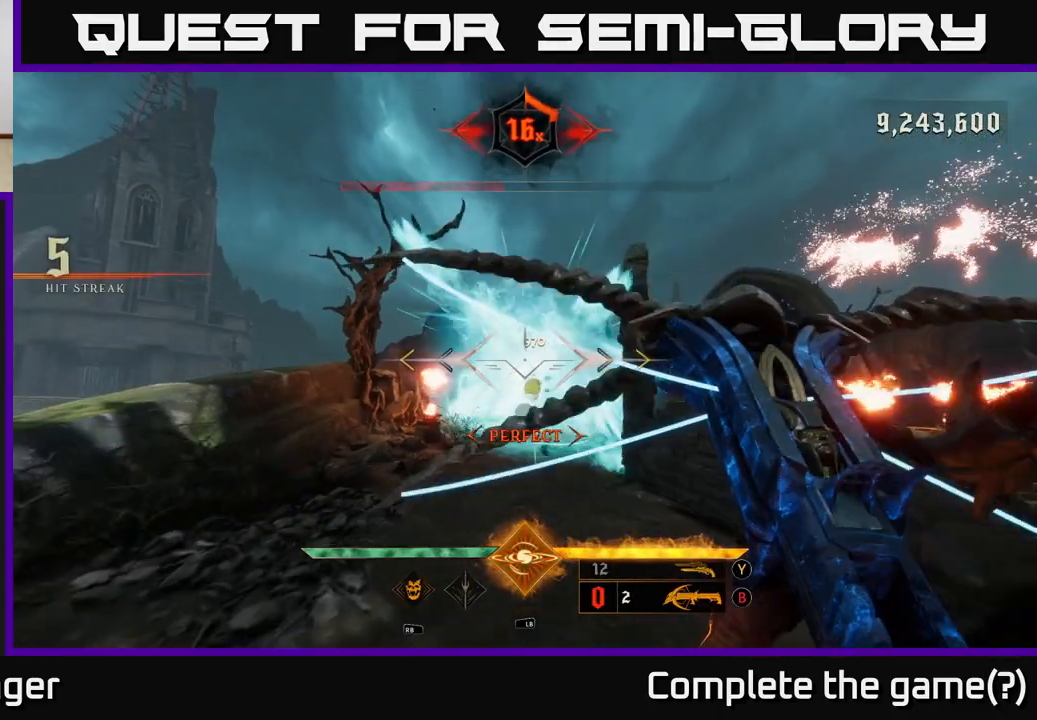
{"dt_ms": 500, "buttons": [], "left_stick": "down", "right_stick": "center", "events": [[100, "left_stick", "down-right"], [500, "left_stick", "down"]]}
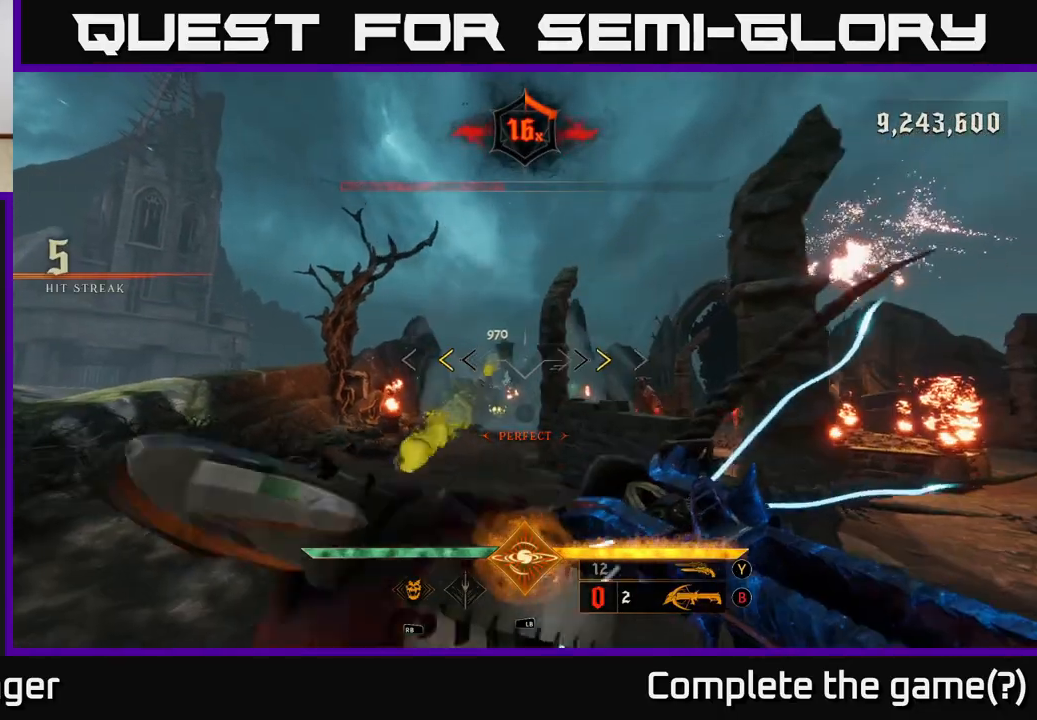
{"dt_ms": 500, "buttons": ["A"], "left_stick": "down-left", "right_stick": "center", "events": [[167, "left_stick", "down-left"], [267, "left_stick", "down"], [317, "X", "down"], [383, "X", "up"], [417, "left_stick", "down-left"], [467, "A", "down"]]}
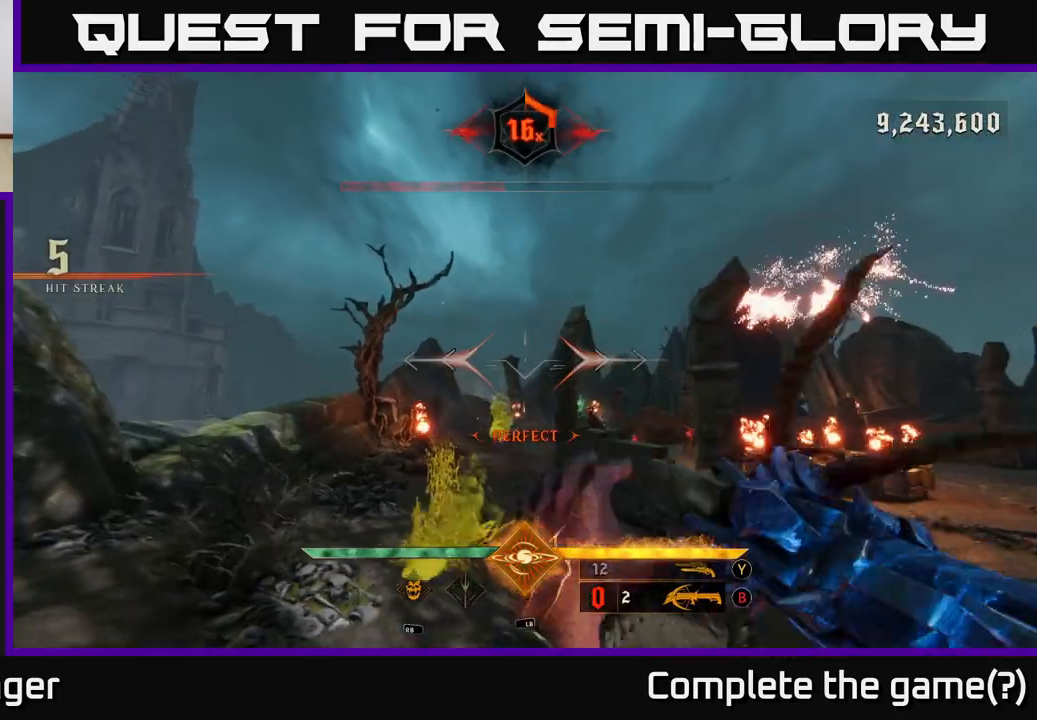
{"dt_ms": 500, "buttons": [], "left_stick": "up", "right_stick": "down", "events": [[50, "left_stick", "center"], [83, "A", "up"], [117, "left_stick", "up"], [200, "A", "down"], [283, "A", "up"], [400, "right_stick", "down"]]}
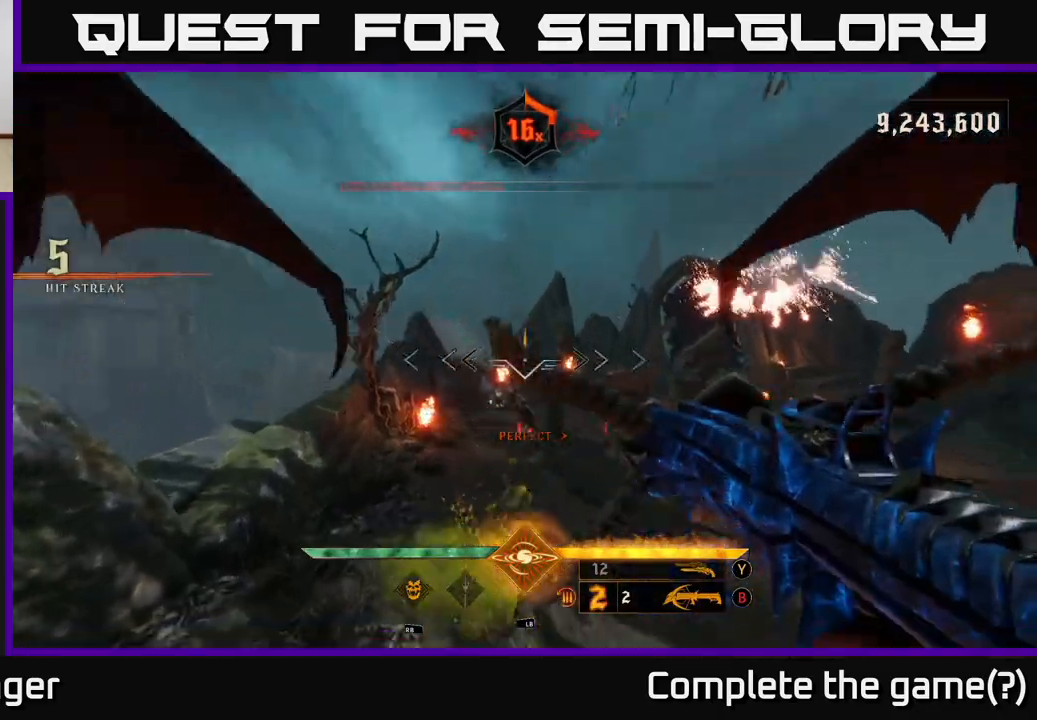
{"dt_ms": 500, "buttons": [], "left_stick": "down-left", "right_stick": "center", "events": [[50, "left_stick", "up-left"], [133, "right_stick", "center"], [217, "left_stick", "left"], [250, "R2", "down"], [350, "R2", "up"], [350, "left_stick", "down-left"]]}